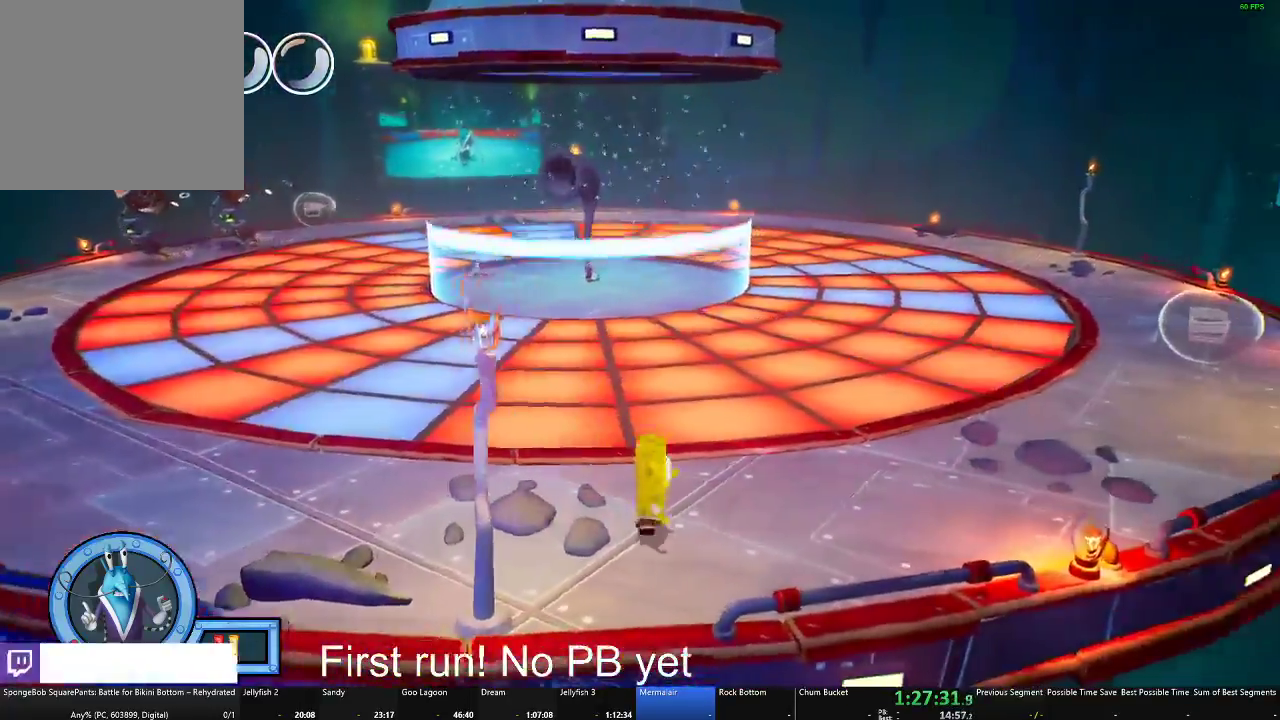
Gameplay with a controller (Xbox layout); each line is a JSON object with the inputs held at the frame after it. "events" lists button and stick changes between this image and that frame as [ms after this image, input, new state], when the widget could be followed in between.
{"buttons": [], "left_stick": "right", "right_stick": "center", "events": [[33, "right_stick", "left"], [400, "right_stick", "center"]]}
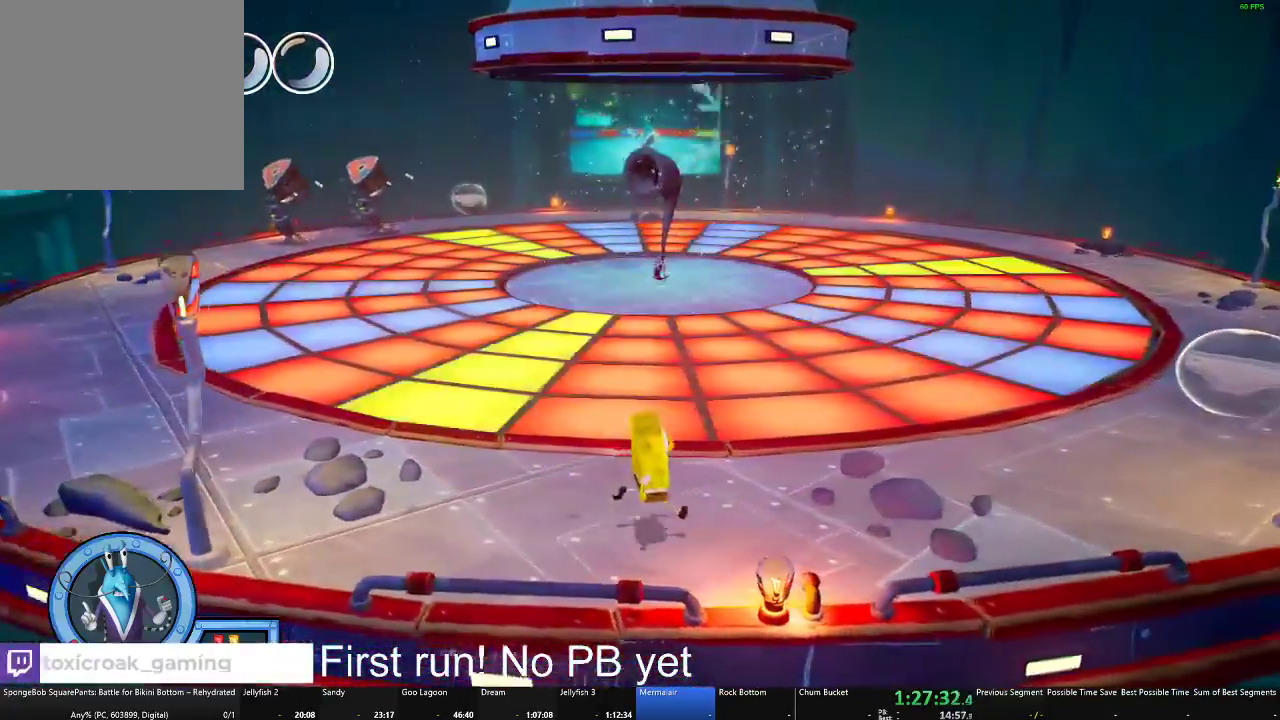
{"buttons": [], "left_stick": "right", "right_stick": "center", "events": []}
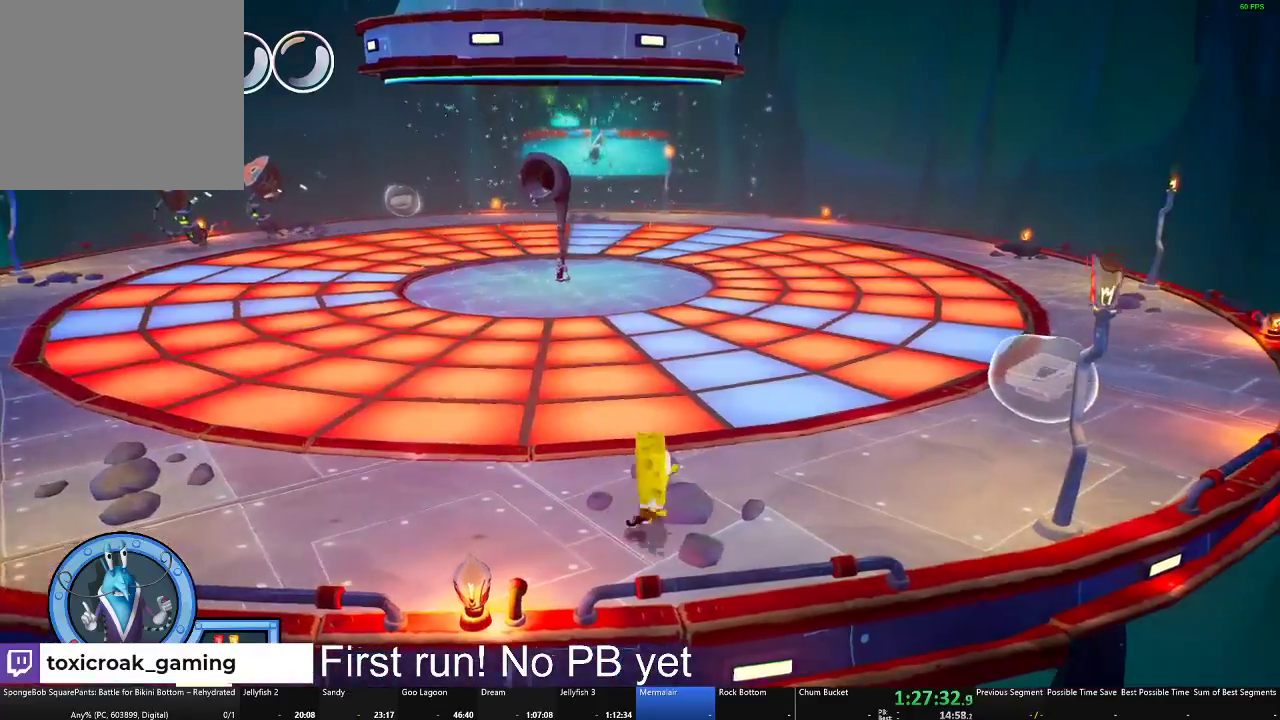
{"buttons": [], "left_stick": "up-right", "right_stick": "center", "events": [[100, "left_stick", "up-right"], [217, "right_stick", "down-left"], [467, "right_stick", "center"]]}
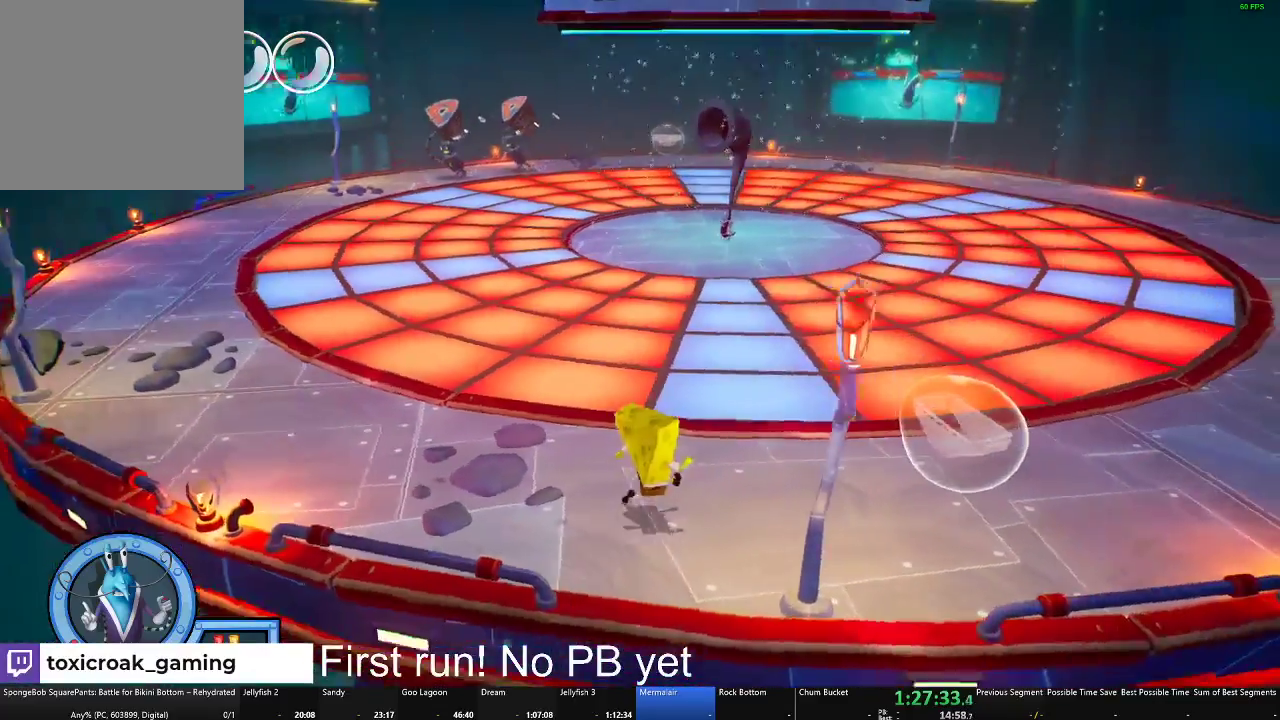
{"buttons": ["B"], "left_stick": "up", "right_stick": "center", "events": [[116, "left_stick", "up"], [283, "B", "down"]]}
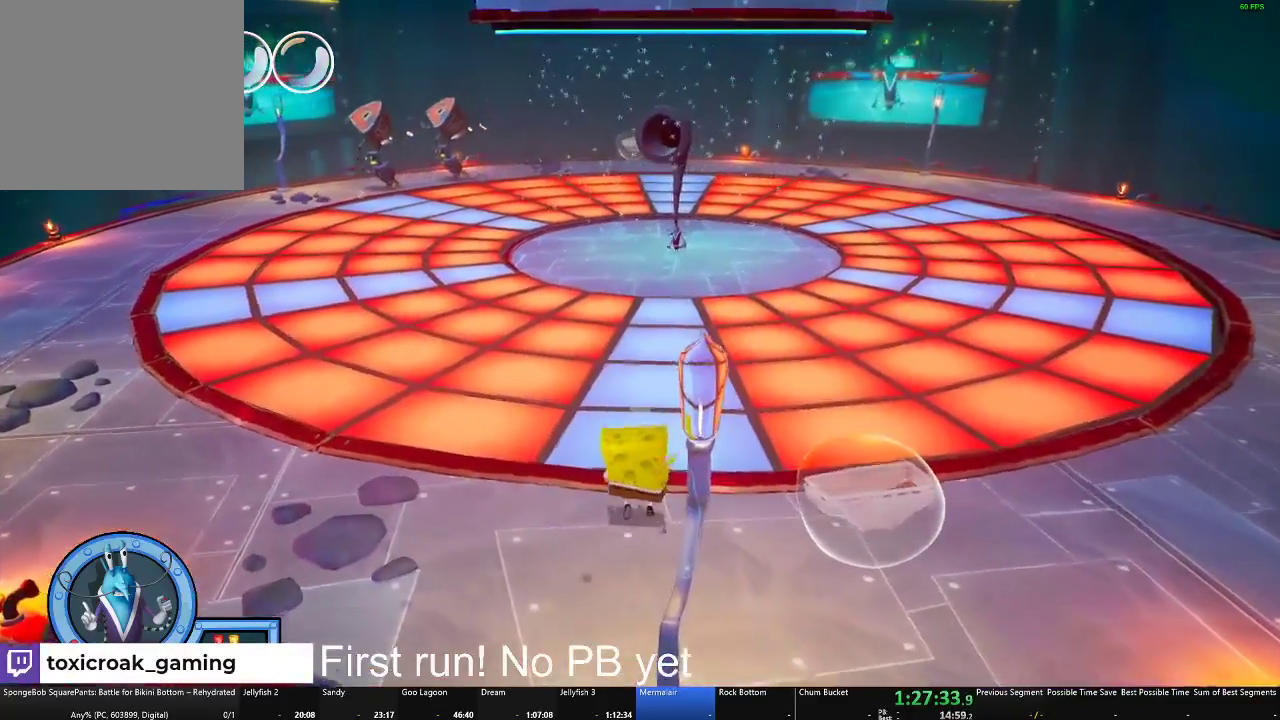
{"buttons": ["B"], "left_stick": "right", "right_stick": "center", "events": [[67, "left_stick", "center"], [501, "left_stick", "right"]]}
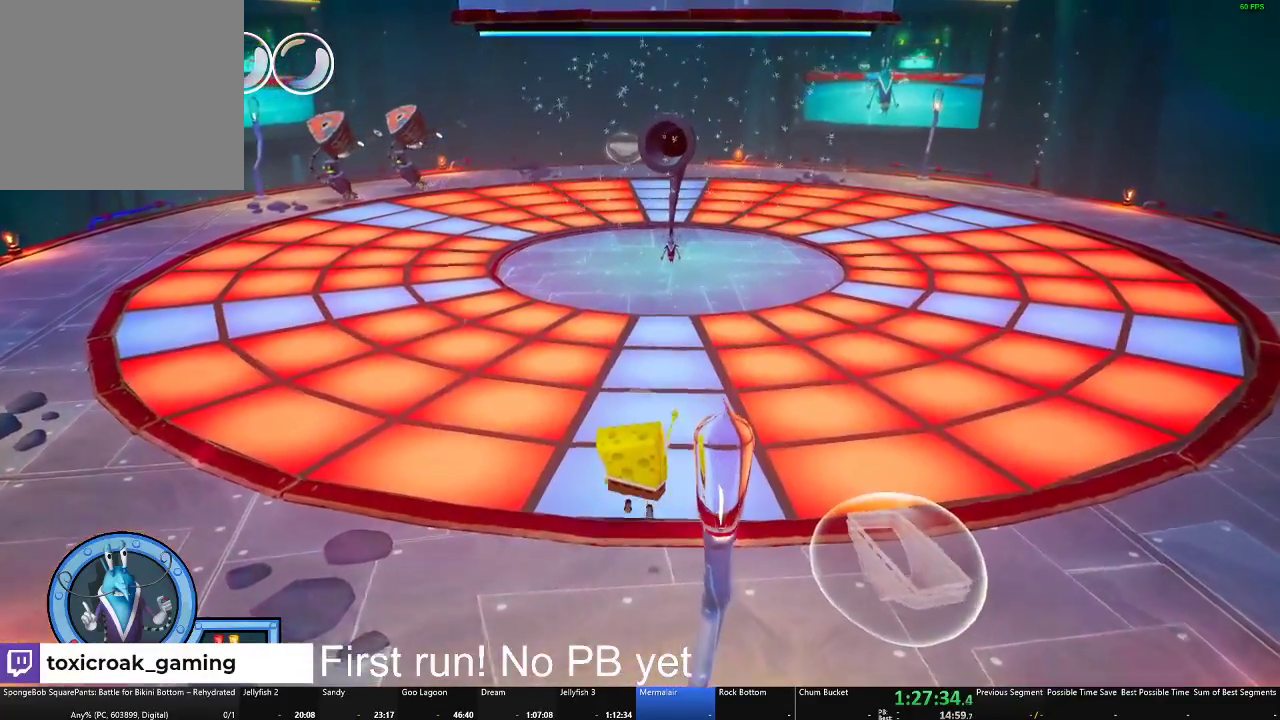
{"buttons": ["B"], "left_stick": "center", "right_stick": "center", "events": [[50, "left_stick", "center"]]}
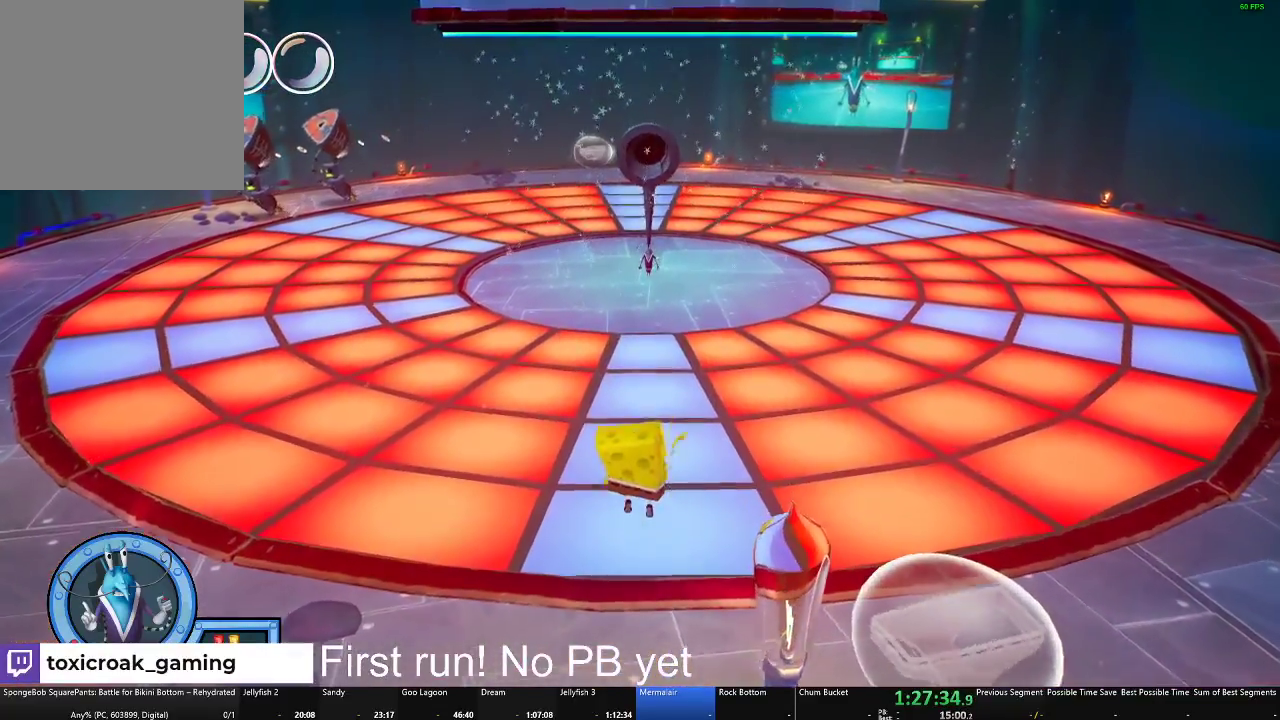
{"buttons": [], "left_stick": "center", "right_stick": "center", "events": [[184, "B", "up"]]}
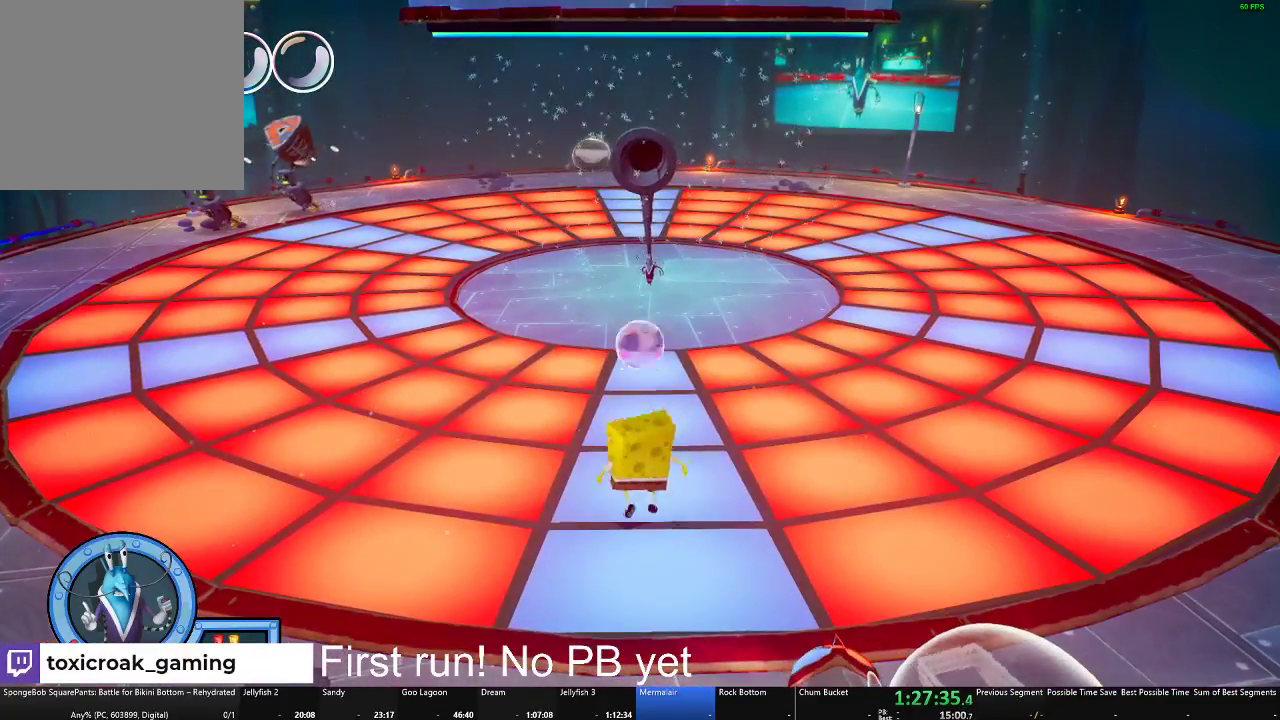
{"buttons": [], "left_stick": "down", "right_stick": "center", "events": [[250, "left_stick", "down"]]}
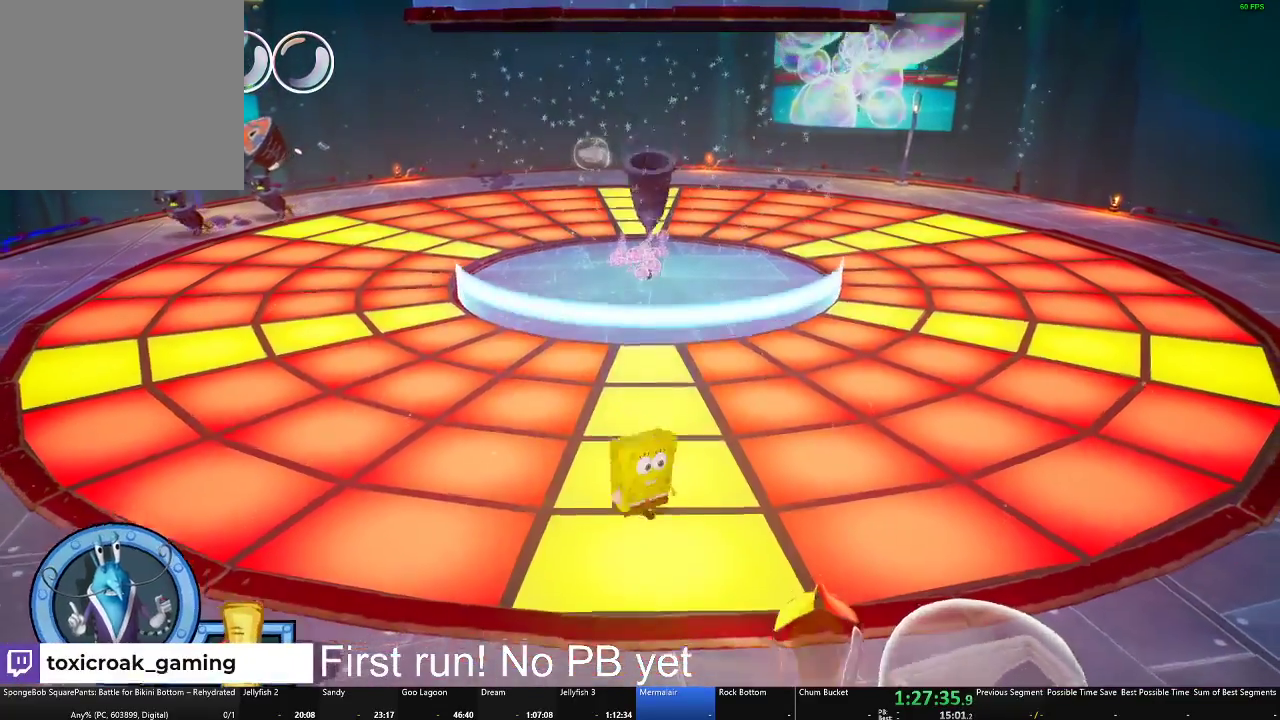
{"buttons": [], "left_stick": "down", "right_stick": "center", "events": []}
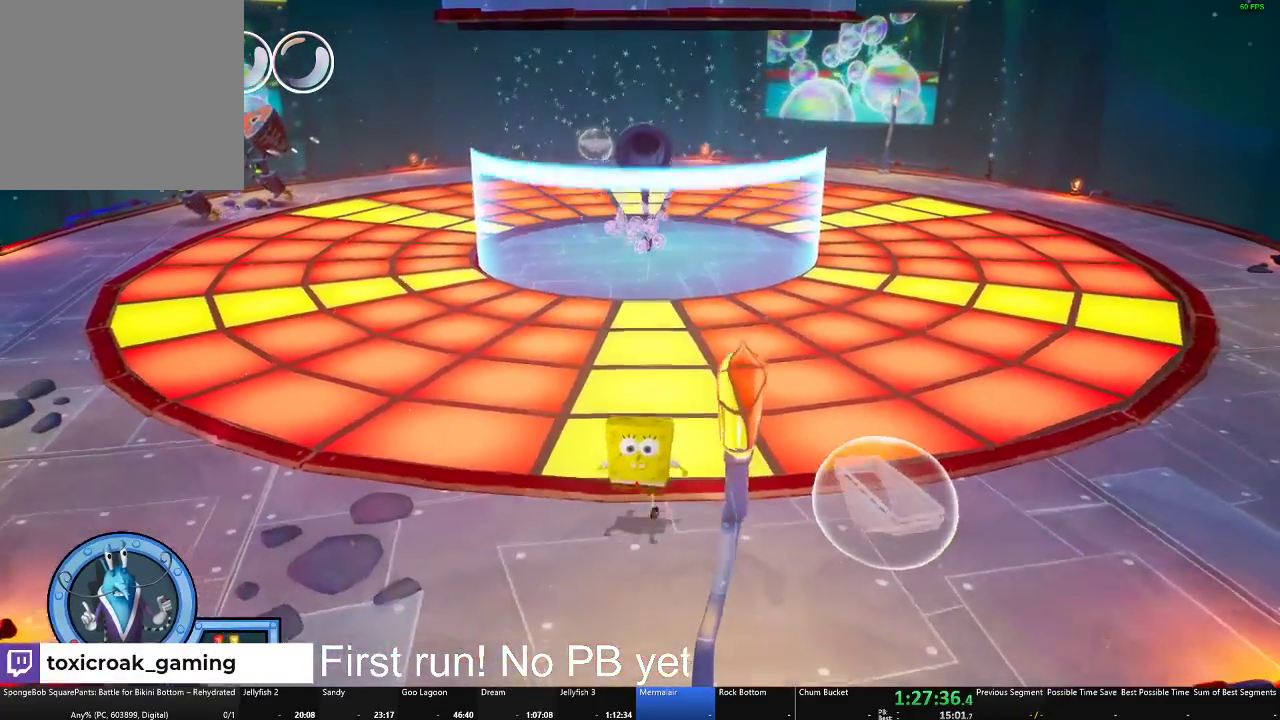
{"buttons": [], "left_stick": "up-right", "right_stick": "center", "events": [[216, "left_stick", "down-right"], [350, "left_stick", "right"], [500, "left_stick", "up-right"]]}
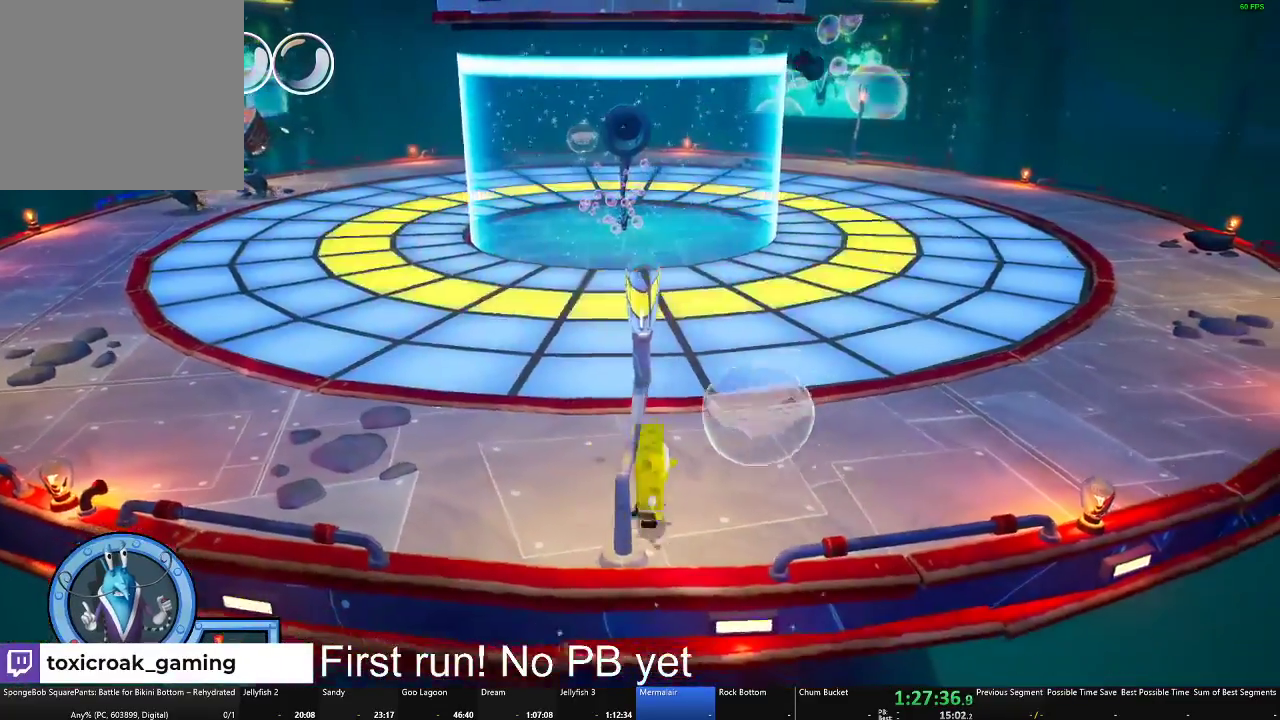
{"buttons": [], "left_stick": "right", "right_stick": "center", "events": [[350, "left_stick", "right"]]}
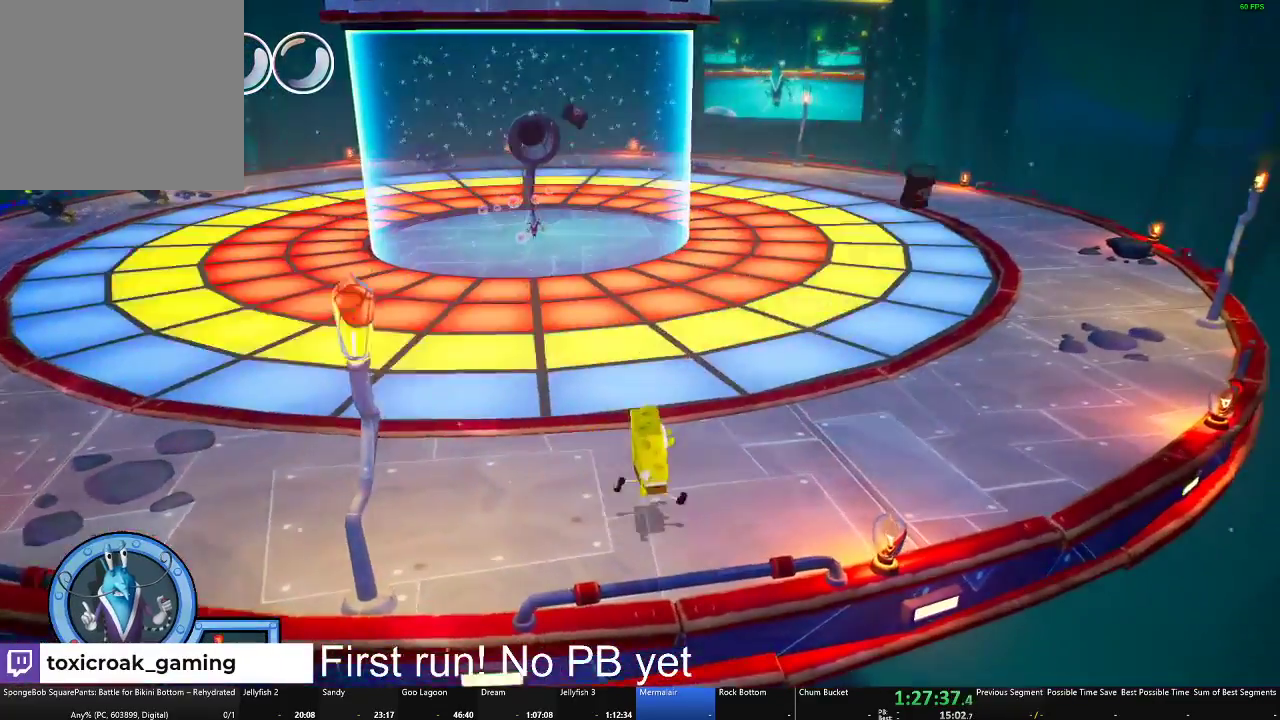
{"buttons": [], "left_stick": "up-right", "right_stick": "center", "events": [[367, "left_stick", "up-right"]]}
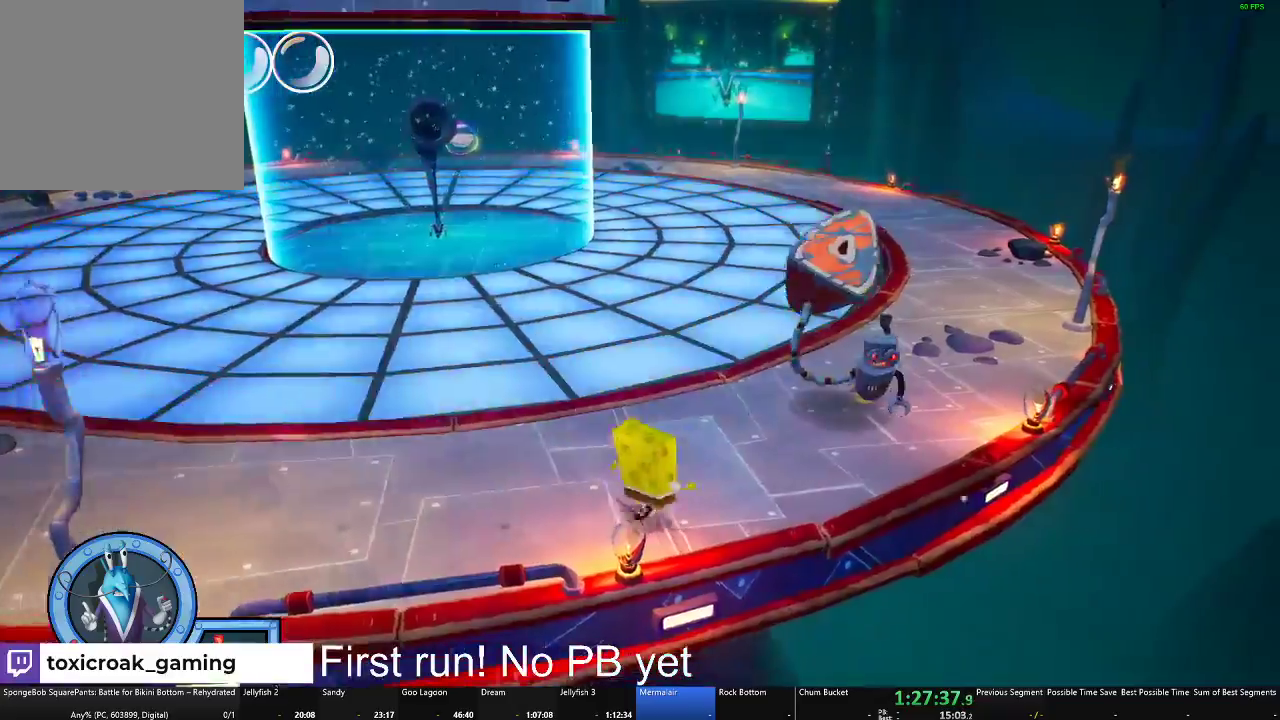
{"buttons": [], "left_stick": "up-right", "right_stick": "center", "events": [[334, "X", "down"], [501, "X", "up"]]}
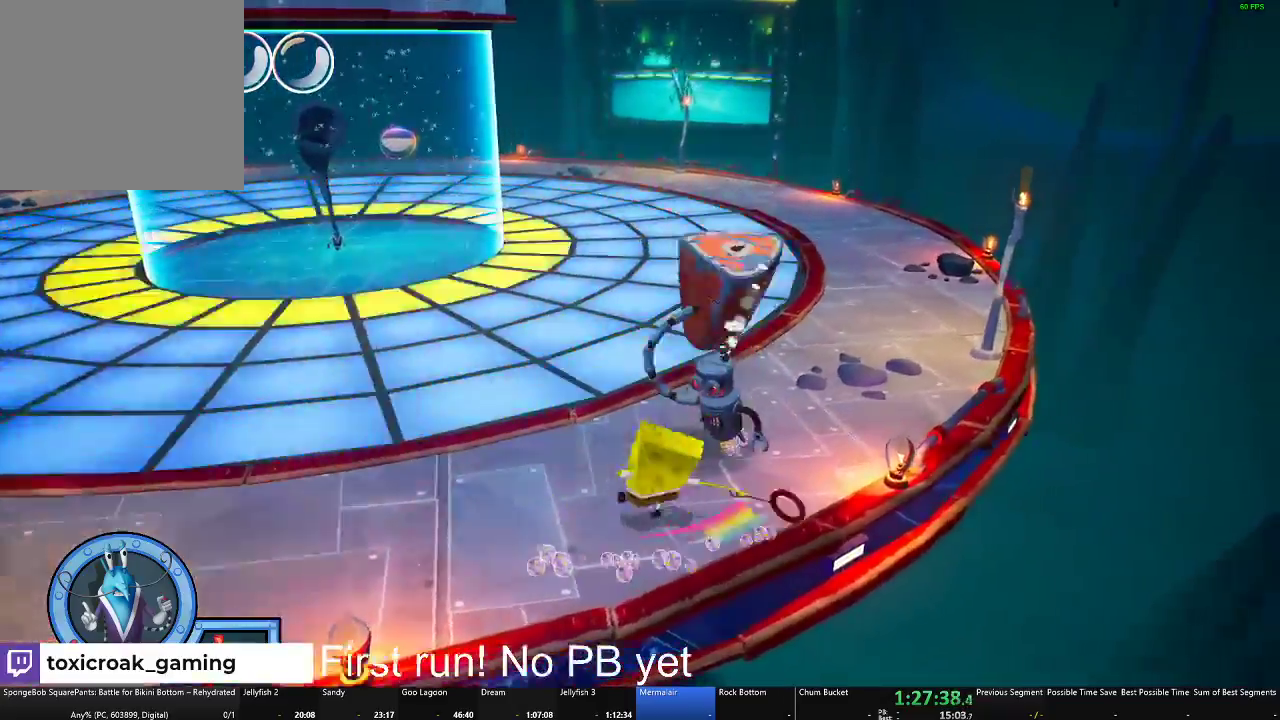
{"buttons": [], "left_stick": "right", "right_stick": "left", "events": [[300, "right_stick", "left"], [400, "left_stick", "right"]]}
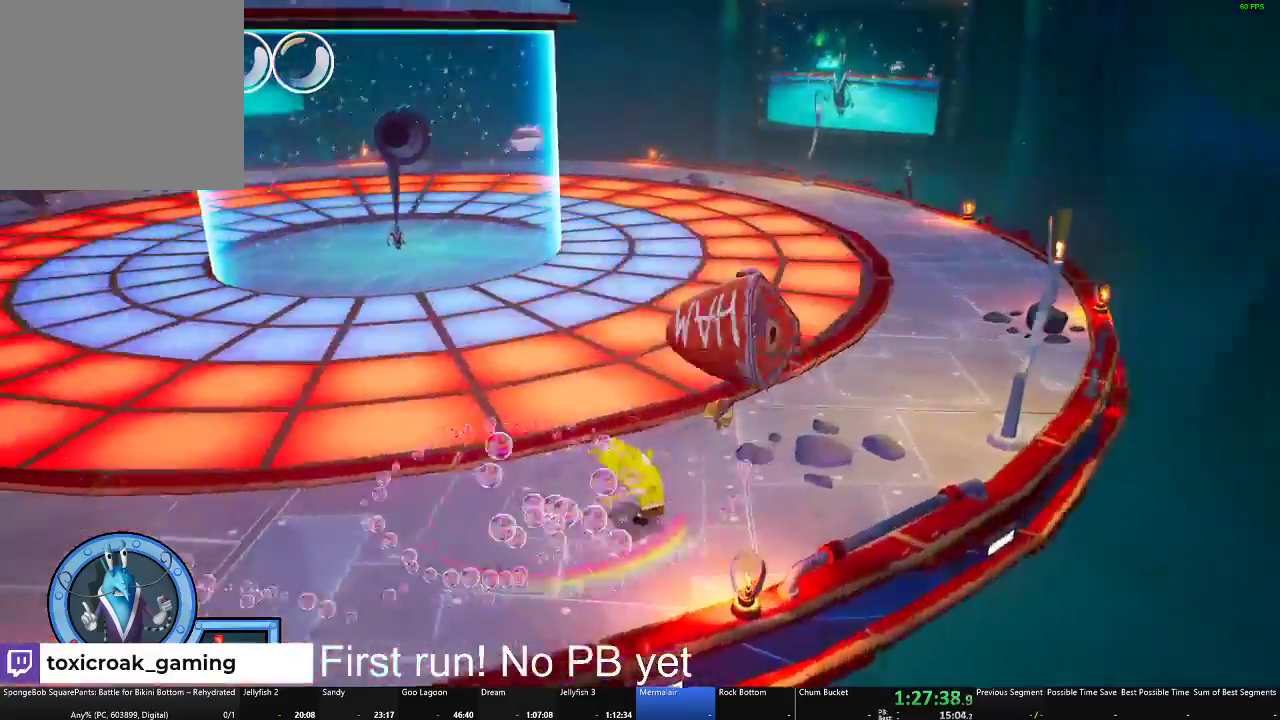
{"buttons": [], "left_stick": "right", "right_stick": "left", "events": [[167, "right_stick", "center"], [501, "right_stick", "left"]]}
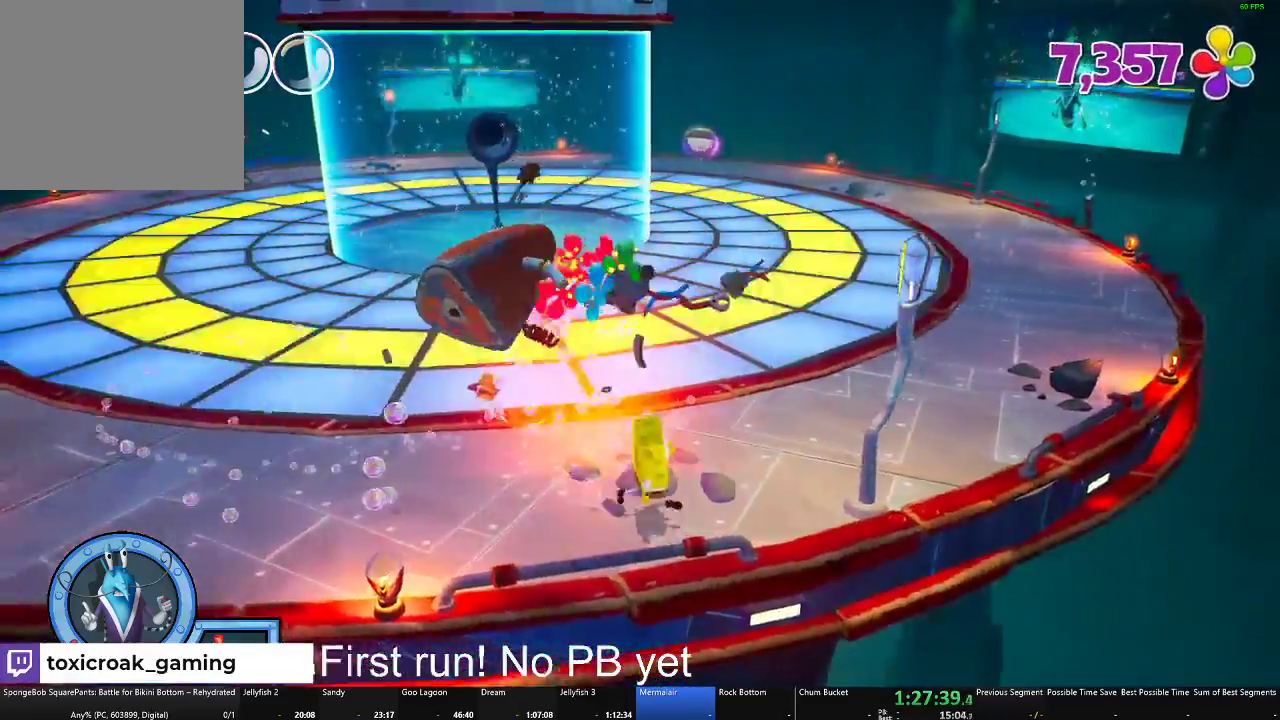
{"buttons": [], "left_stick": "left", "right_stick": "center", "events": [[67, "left_stick", "up-right"], [200, "right_stick", "center"], [233, "left_stick", "up"], [300, "left_stick", "up-left"], [450, "left_stick", "left"]]}
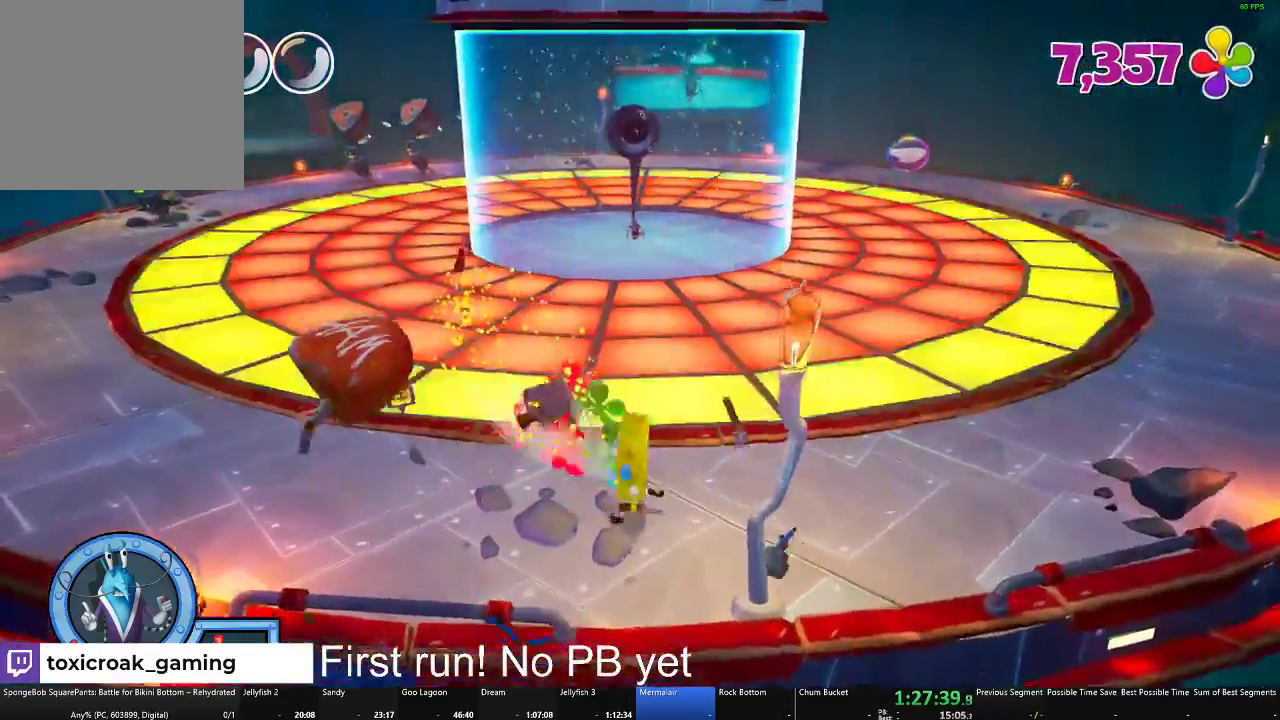
{"buttons": [], "left_stick": "left", "right_stick": "right", "events": [[351, "right_stick", "right"]]}
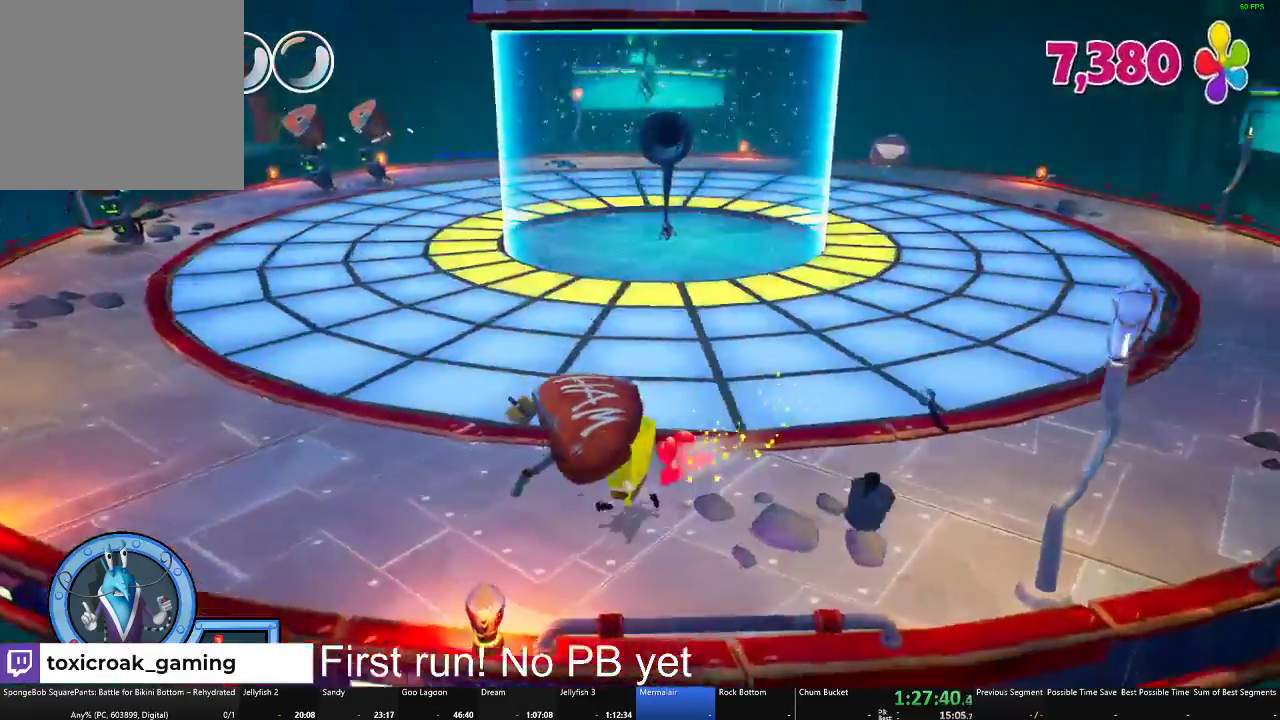
{"buttons": [], "left_stick": "left", "right_stick": "center", "events": [[50, "right_stick", "center"]]}
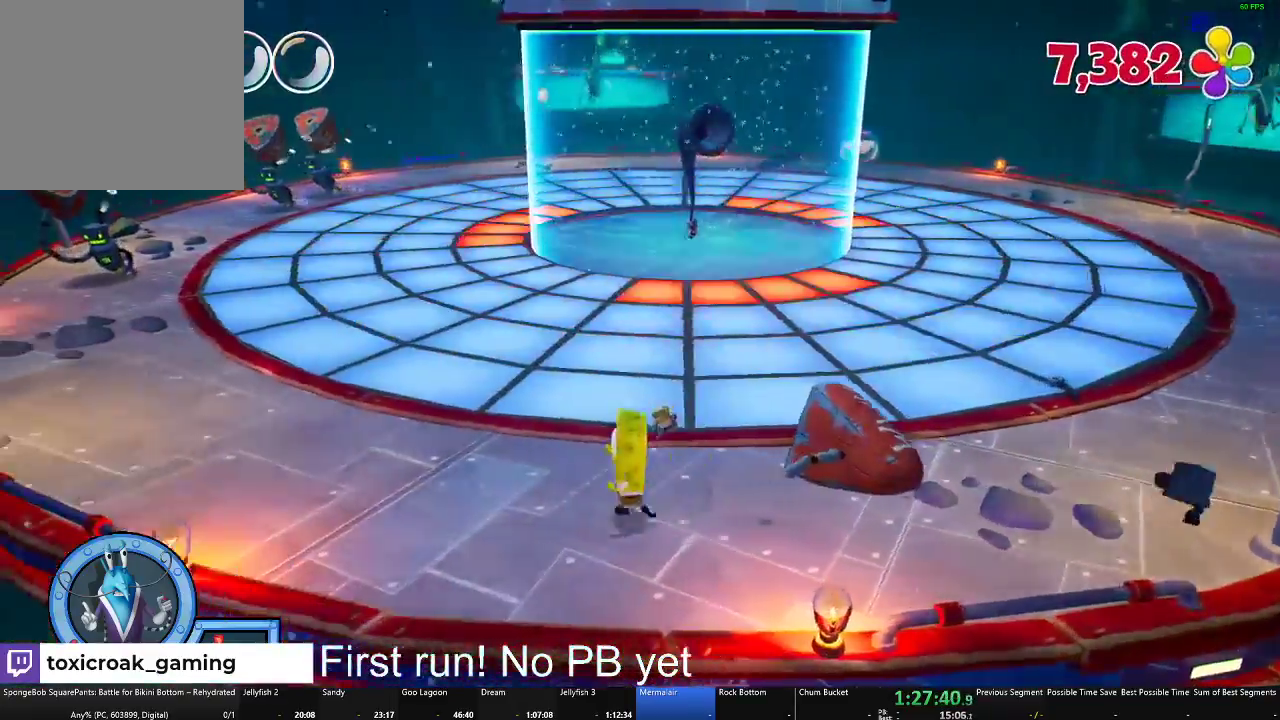
{"buttons": [], "left_stick": "left", "right_stick": "center", "events": []}
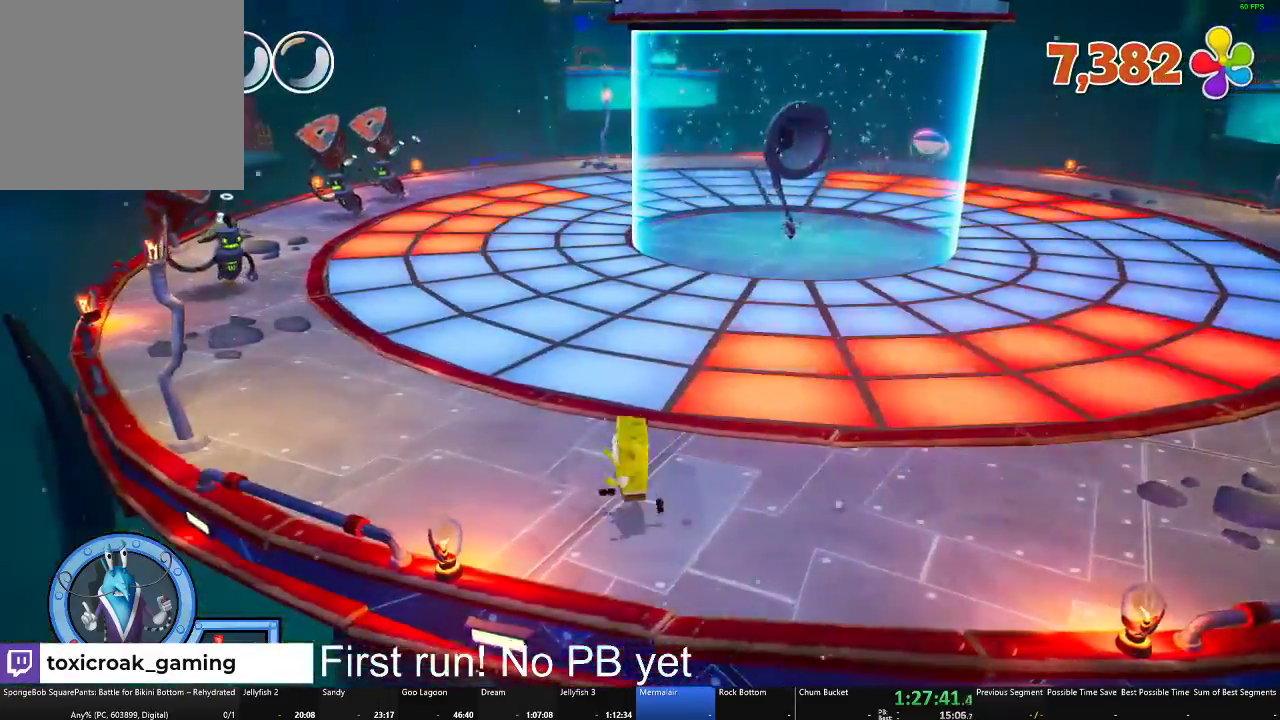
{"buttons": [], "left_stick": "right", "right_stick": "center", "events": [[167, "left_stick", "up-left"], [250, "left_stick", "up"], [334, "left_stick", "up-right"], [450, "left_stick", "right"]]}
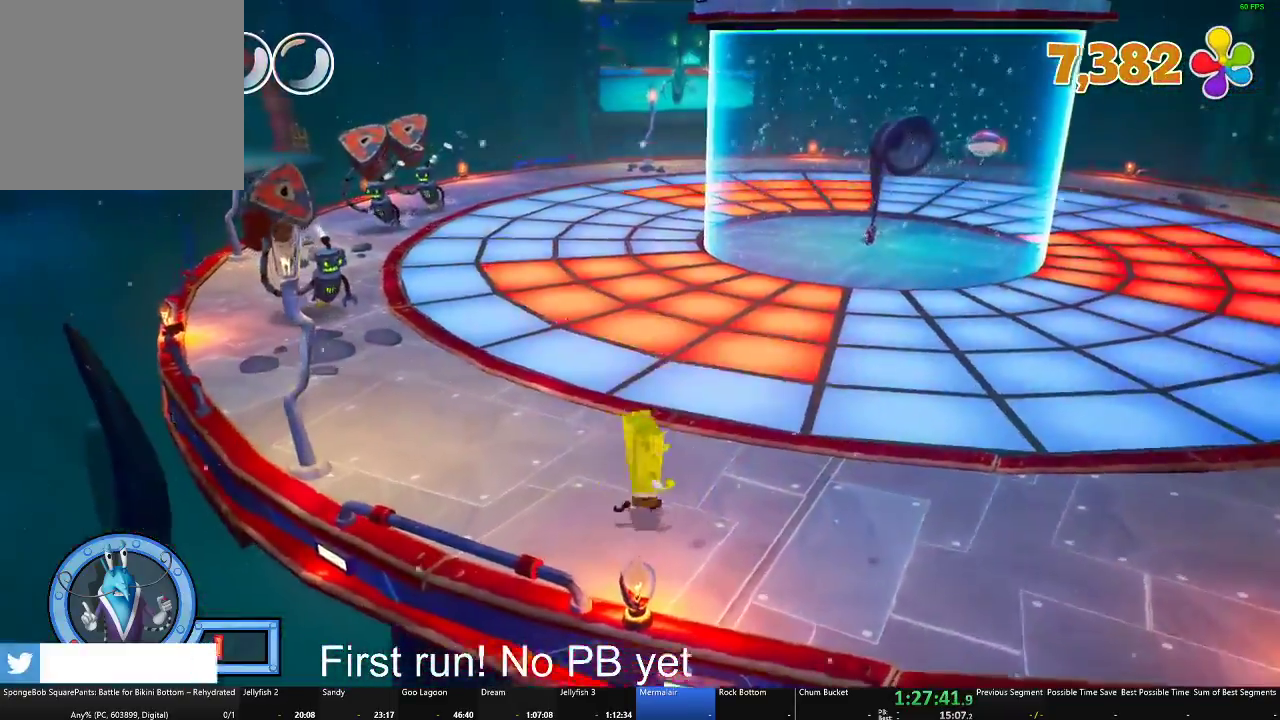
{"buttons": ["A"], "left_stick": "right", "right_stick": "center", "events": [[401, "A", "down"]]}
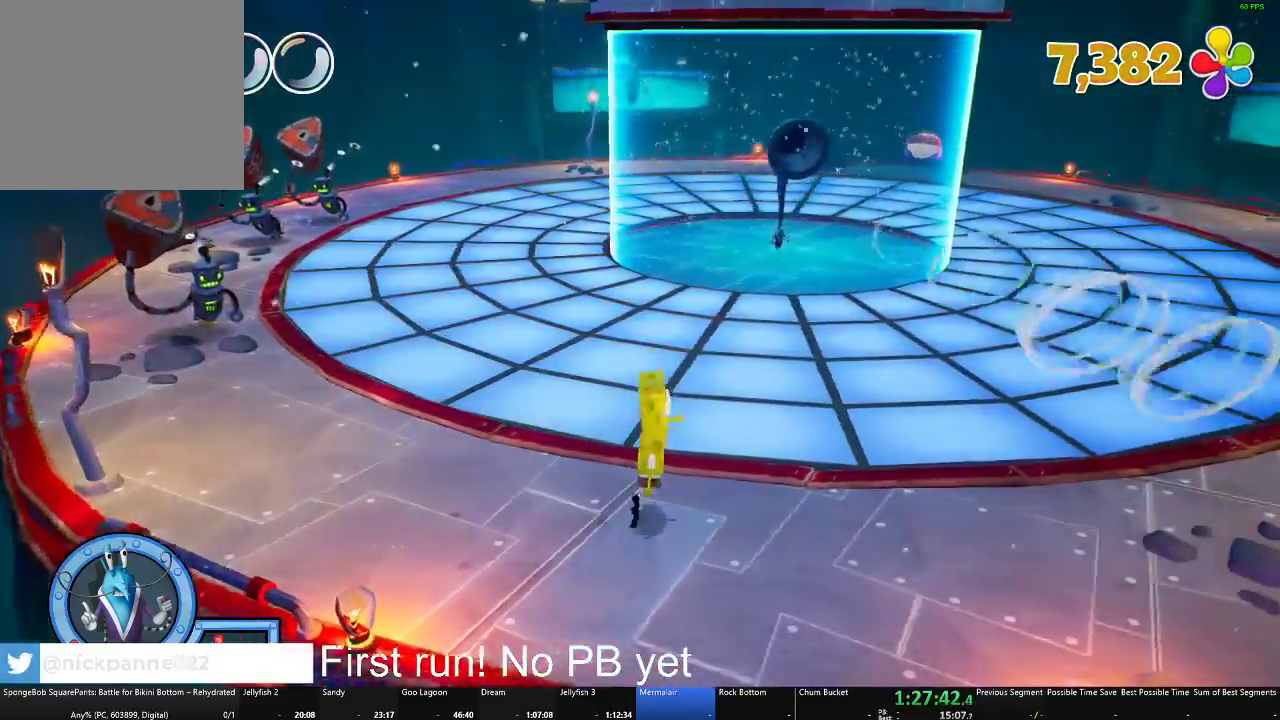
{"buttons": [], "left_stick": "right", "right_stick": "center", "events": [[50, "A", "up"], [317, "A", "down"], [500, "A", "up"]]}
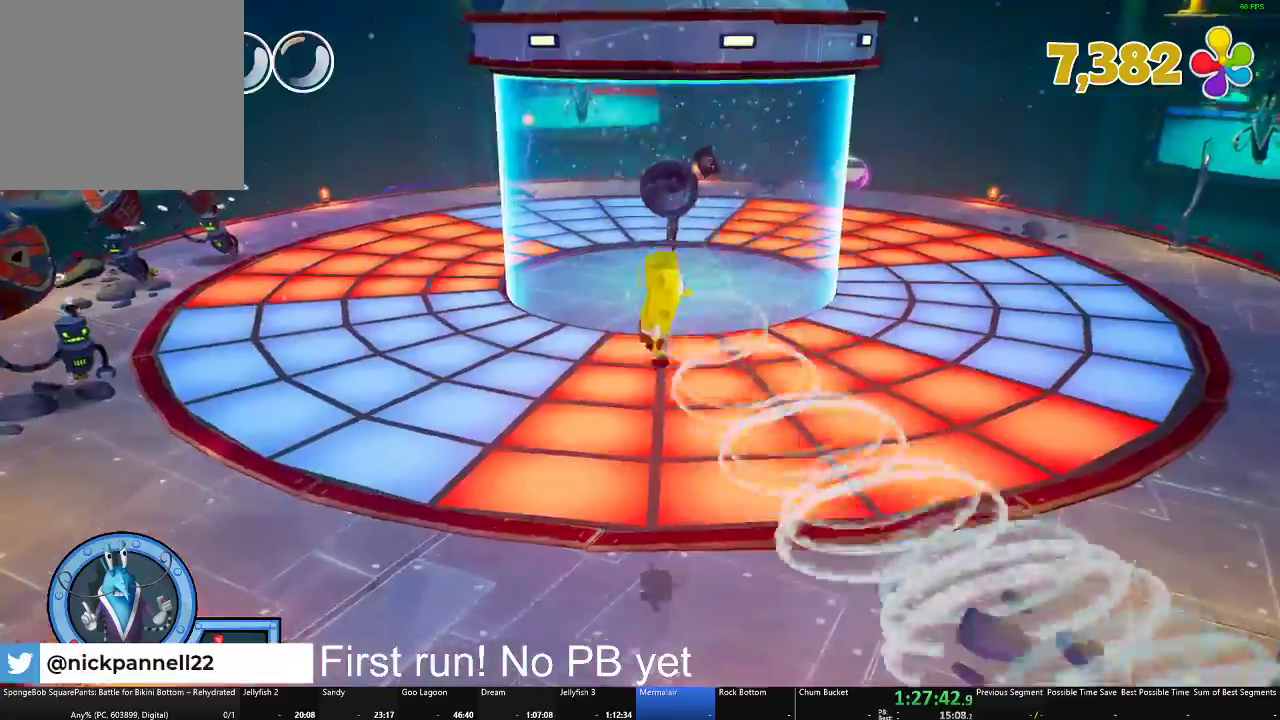
{"buttons": [], "left_stick": "right", "right_stick": "center", "events": [[100, "X", "down"], [284, "X", "up"]]}
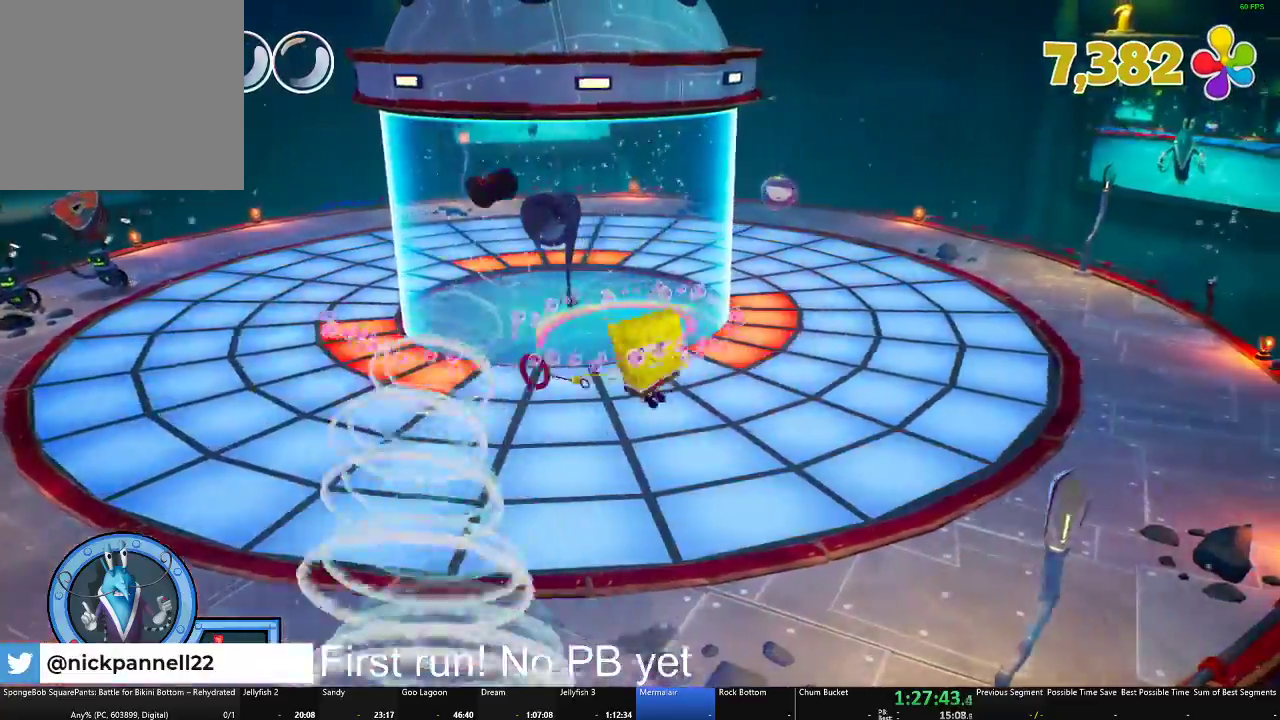
{"buttons": [], "left_stick": "right", "right_stick": "center", "events": [[334, "left_stick", "down-right"], [384, "left_stick", "right"]]}
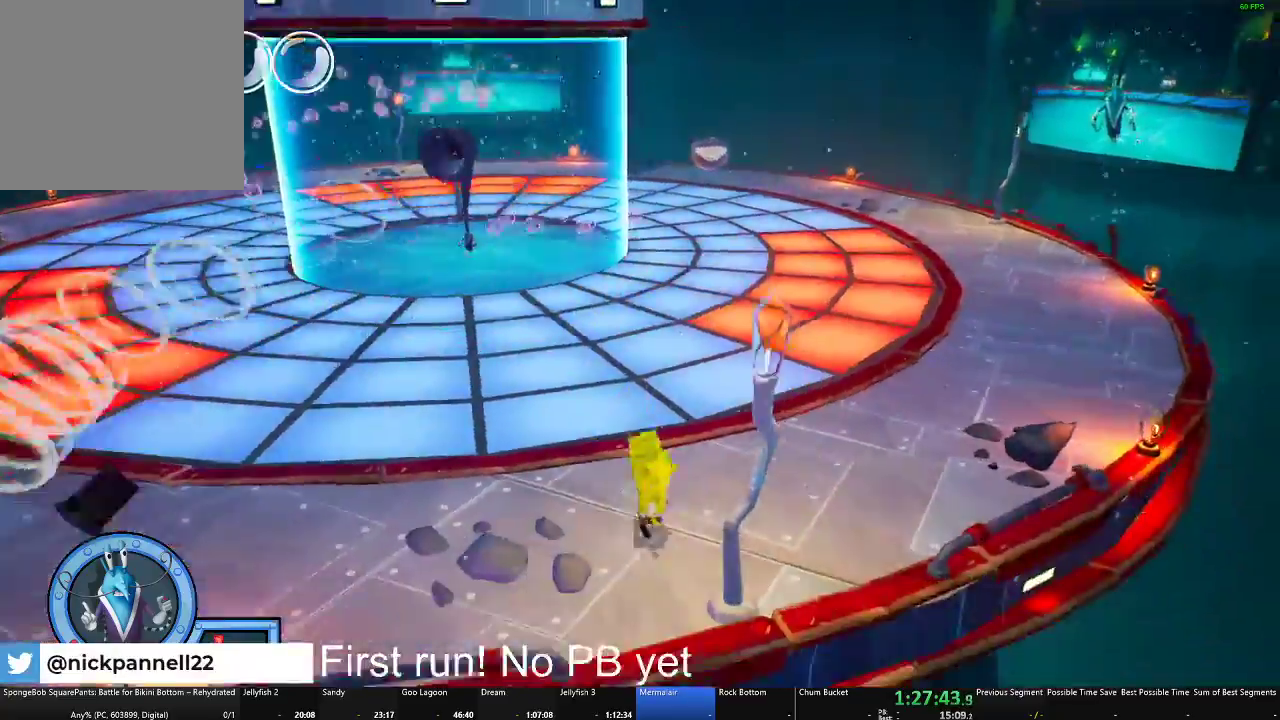
{"buttons": [], "left_stick": "right", "right_stick": "center", "events": [[50, "left_stick", "up-right"], [67, "right_stick", "left"], [334, "right_stick", "center"], [351, "left_stick", "right"]]}
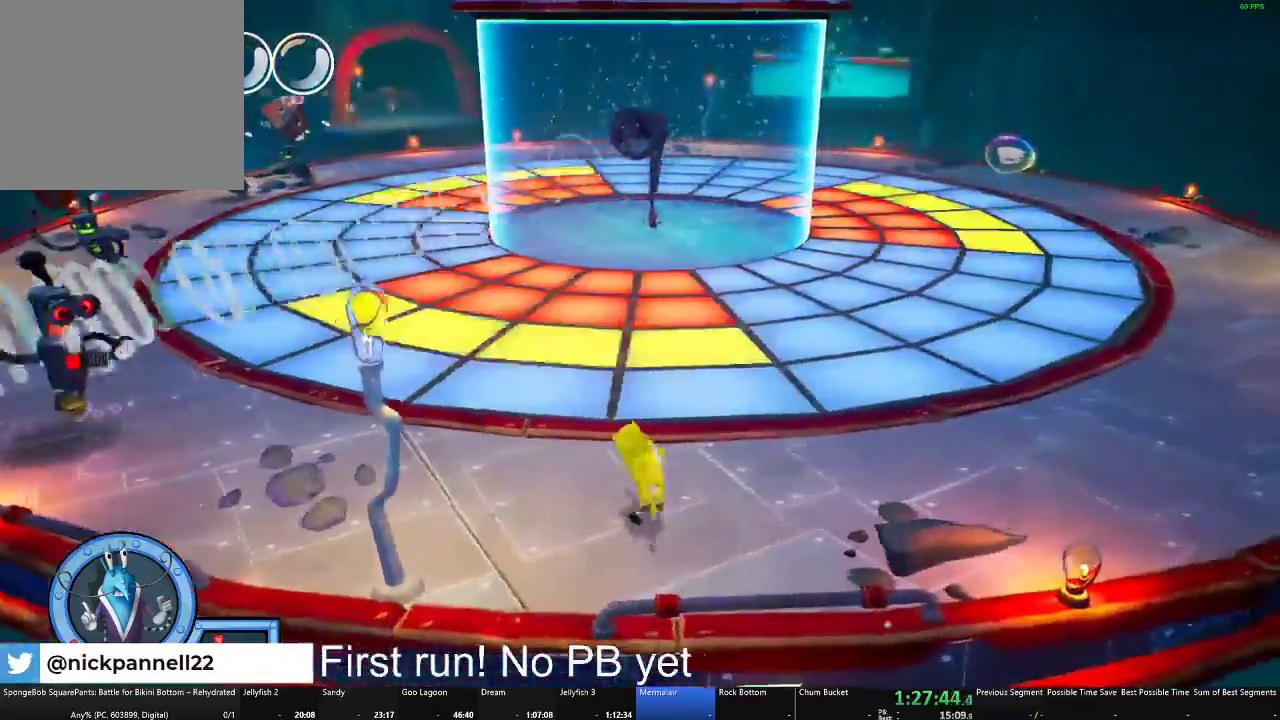
{"buttons": [], "left_stick": "up-left", "right_stick": "center", "events": [[50, "left_stick", "down-right"], [217, "left_stick", "down-left"], [283, "left_stick", "left"], [400, "left_stick", "up-left"]]}
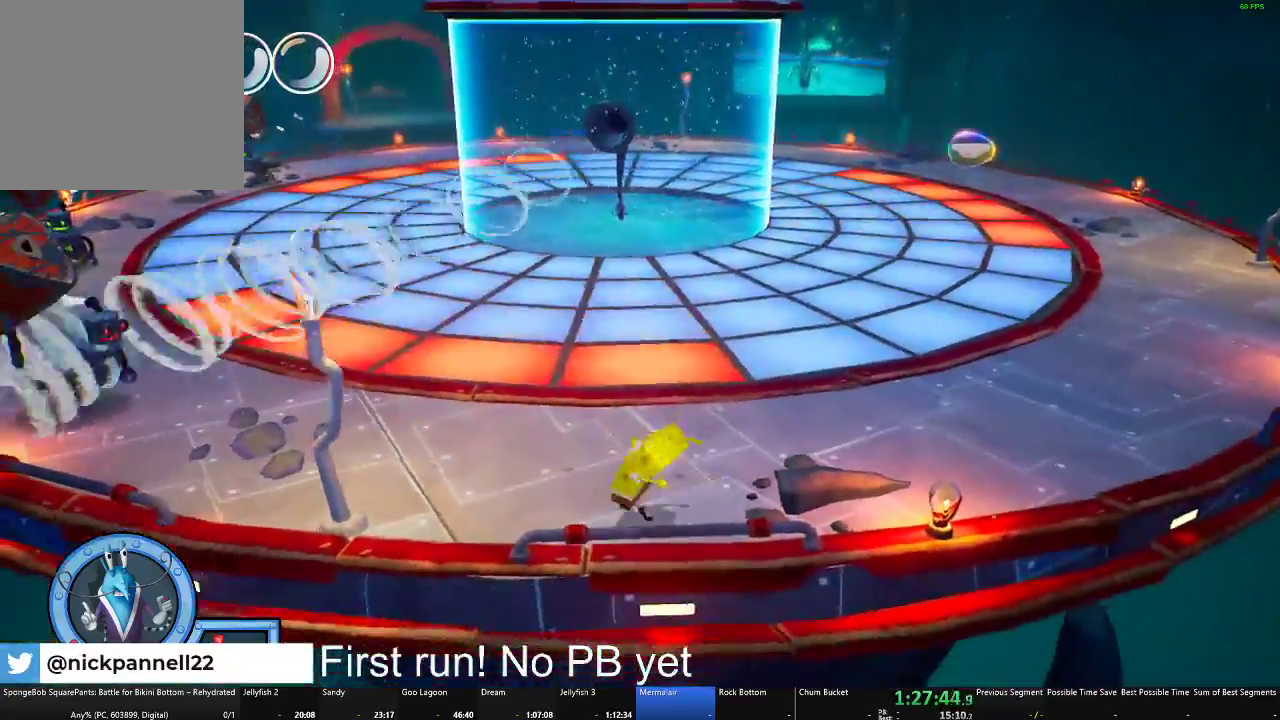
{"buttons": ["A"], "left_stick": "left", "right_stick": "center", "events": [[84, "A", "down"], [234, "A", "up"], [301, "left_stick", "left"], [351, "A", "down"]]}
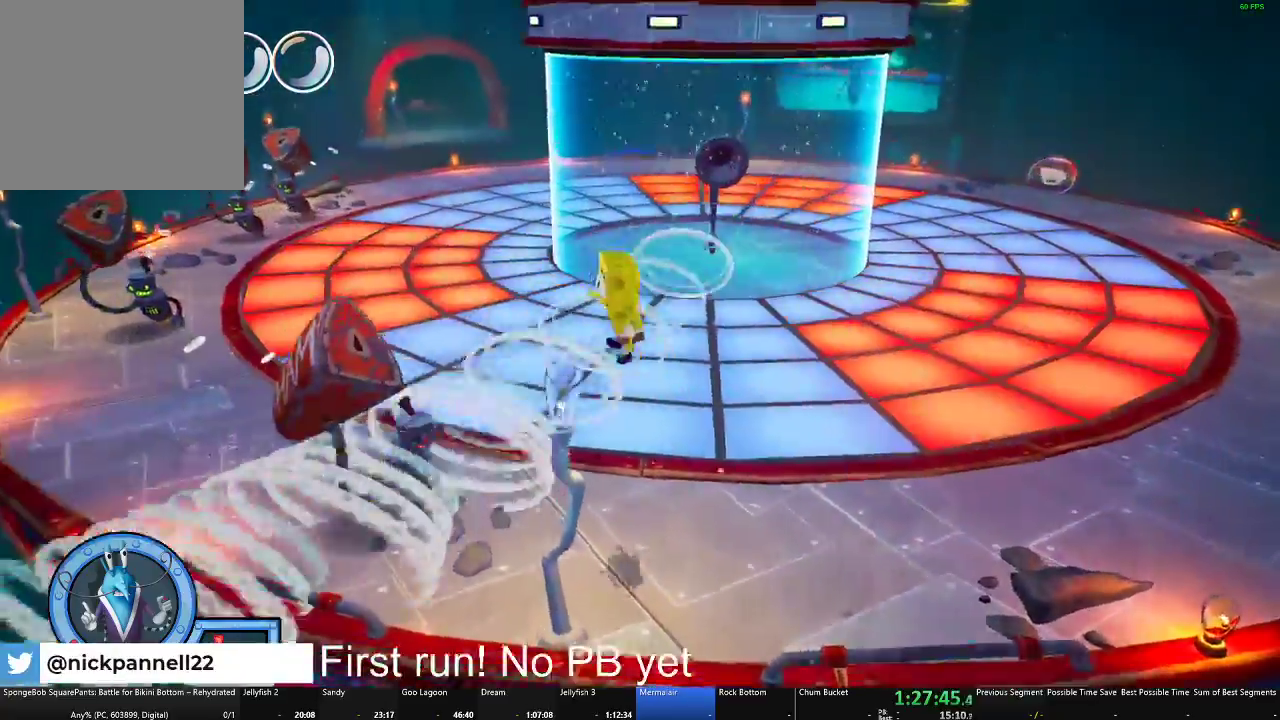
{"buttons": [], "left_stick": "up", "right_stick": "center", "events": [[17, "A", "up"], [250, "left_stick", "up-left"], [484, "left_stick", "up"]]}
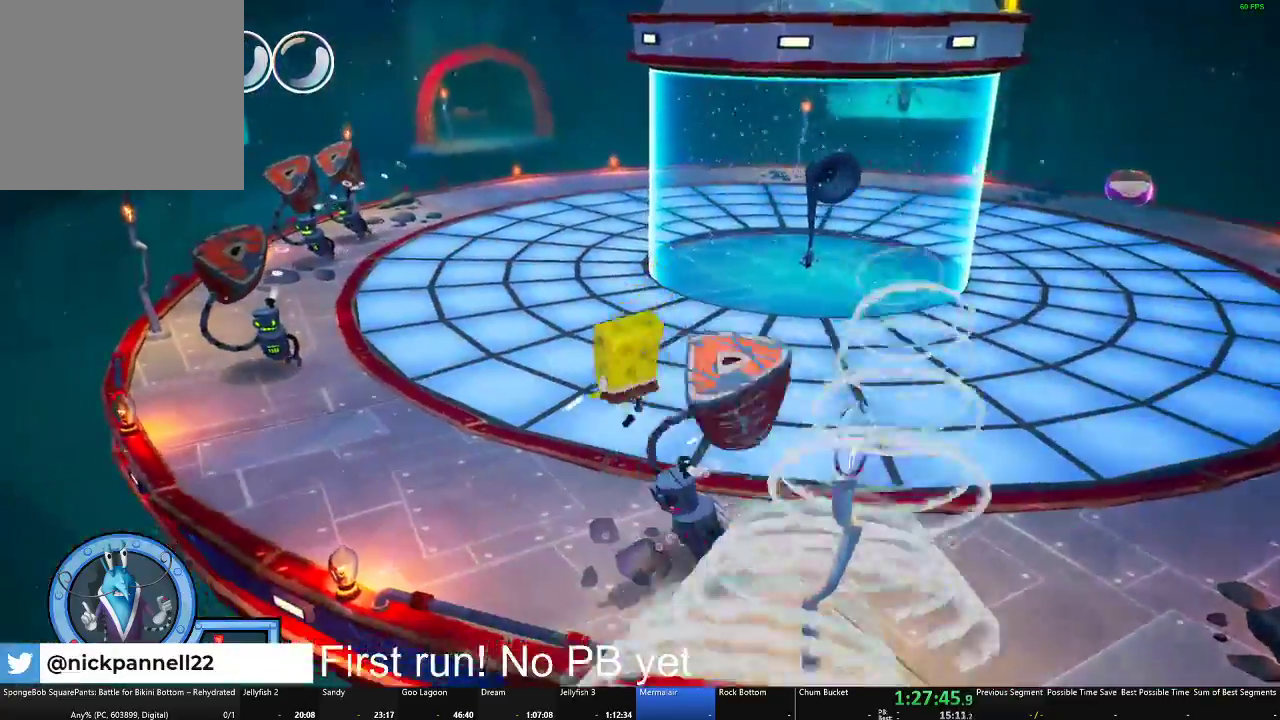
{"buttons": [], "left_stick": "right", "right_stick": "center", "events": [[67, "X", "down"], [67, "left_stick", "right"], [251, "X", "up"]]}